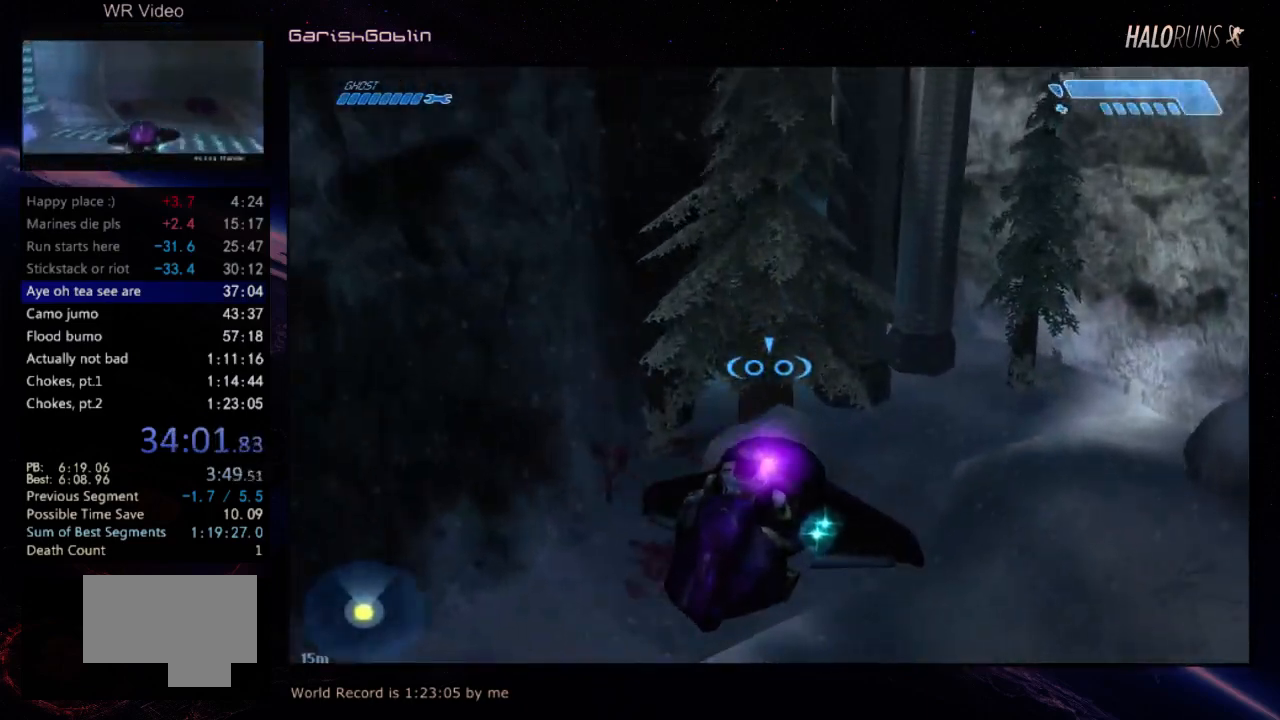
Gameplay with keyboard and mouse; each line is a JSON object with the keys held at the frame after it. "events" lists presses ("down") and releases ("up") of "w" between this image and that frame as [ms after this image, input, new state], when the widget could be followed in between. No other keys are recorded. Mouse buttons are not recorded. Not read: mouse_move.
{"keys": ["w"], "events": []}
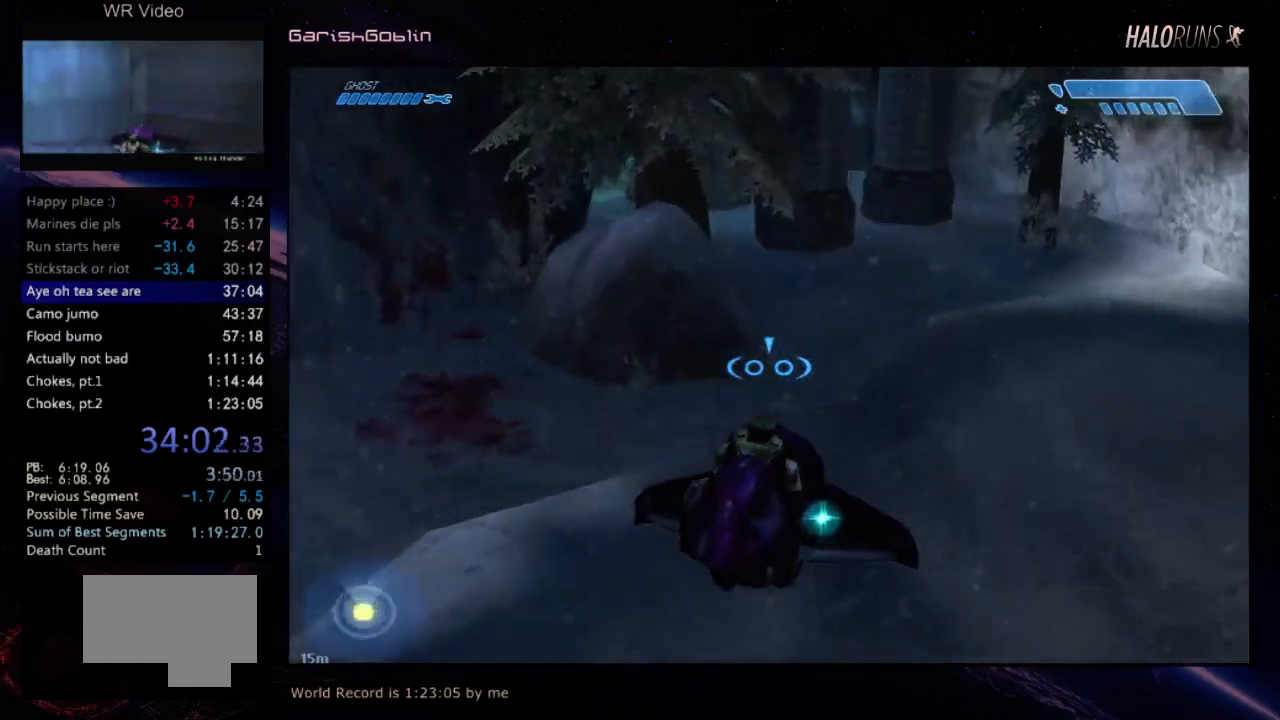
{"keys": ["w"], "events": []}
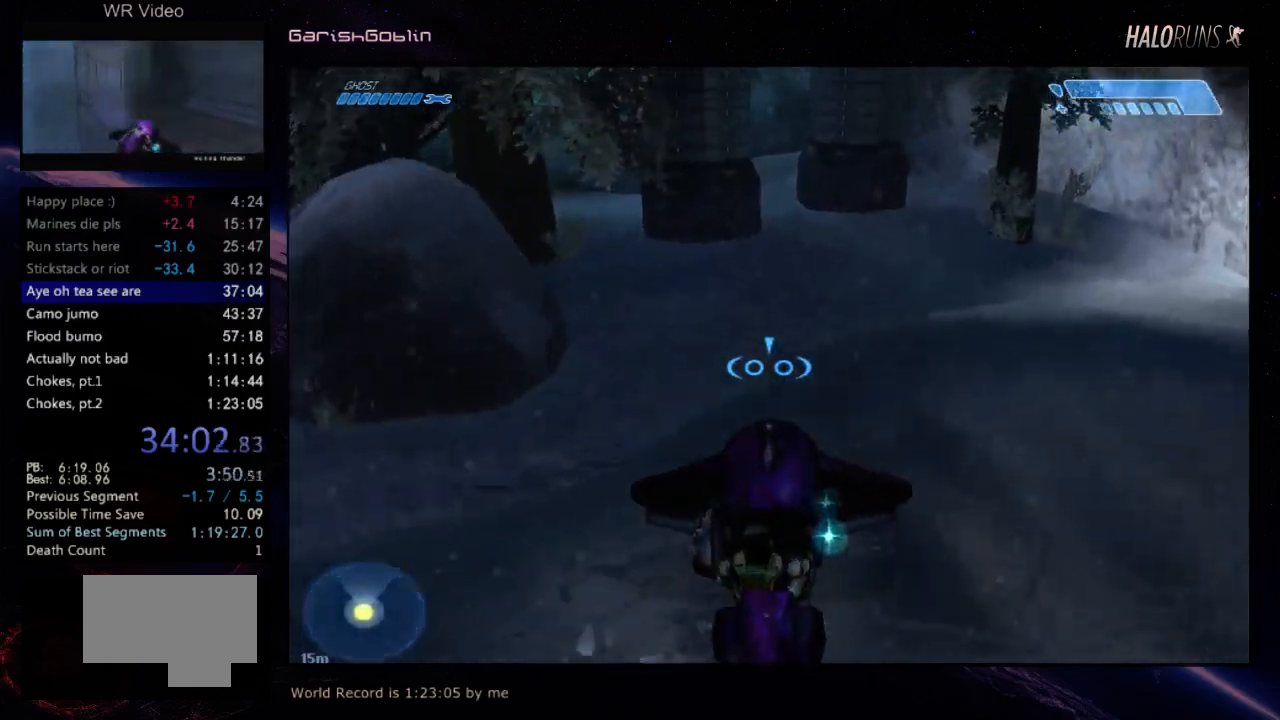
{"keys": ["w"], "events": [[267, "w", "up"], [400, "w", "down"]]}
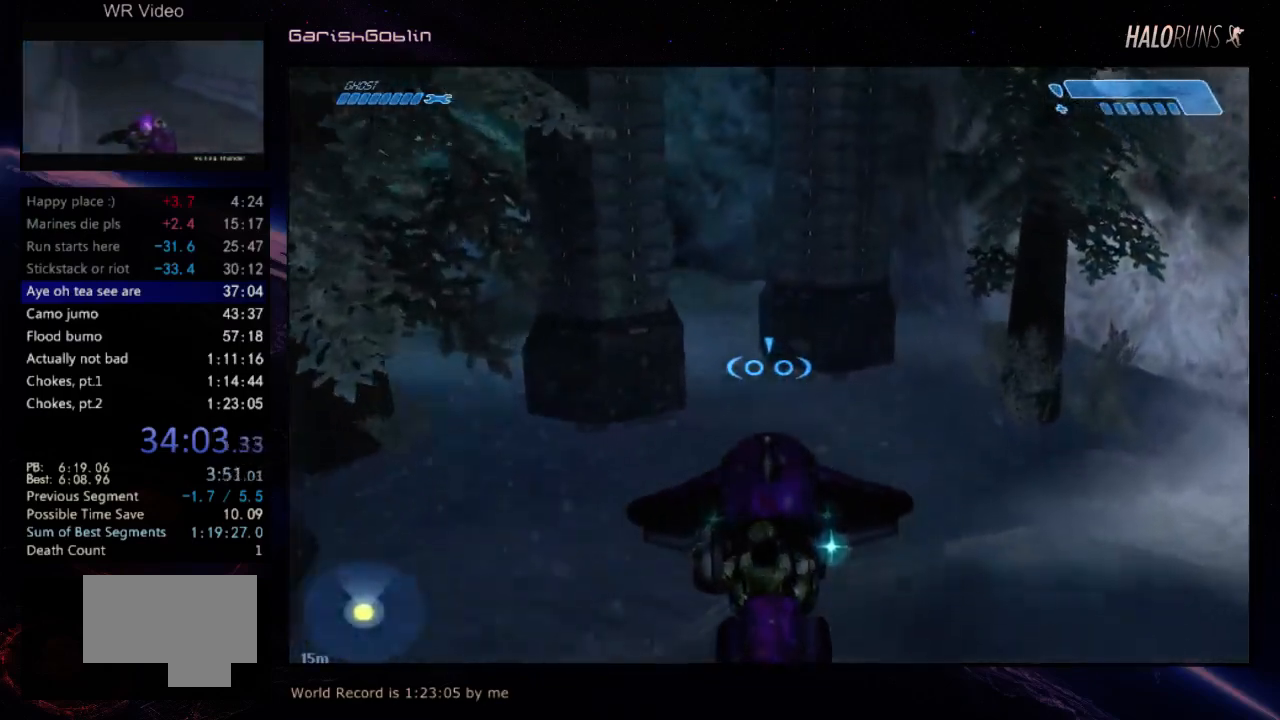
{"keys": ["w"], "events": [[400, "w", "up"], [500, "w", "down"]]}
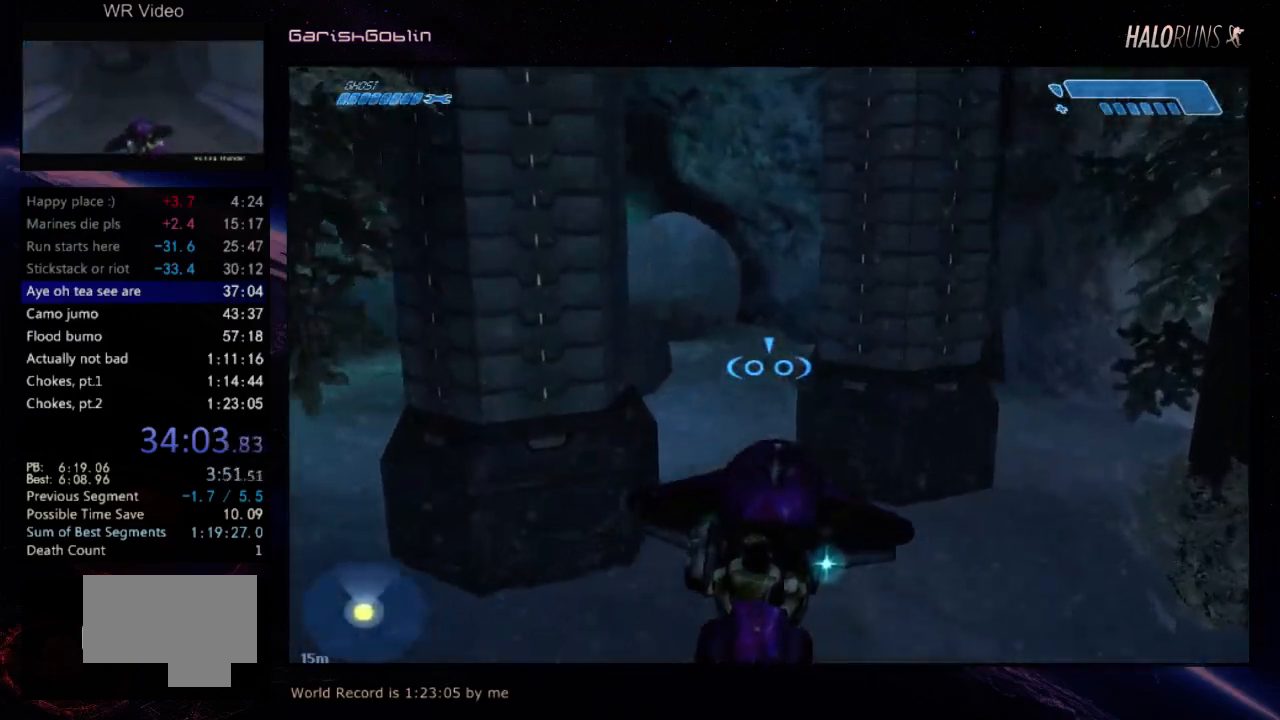
{"keys": ["w"], "events": []}
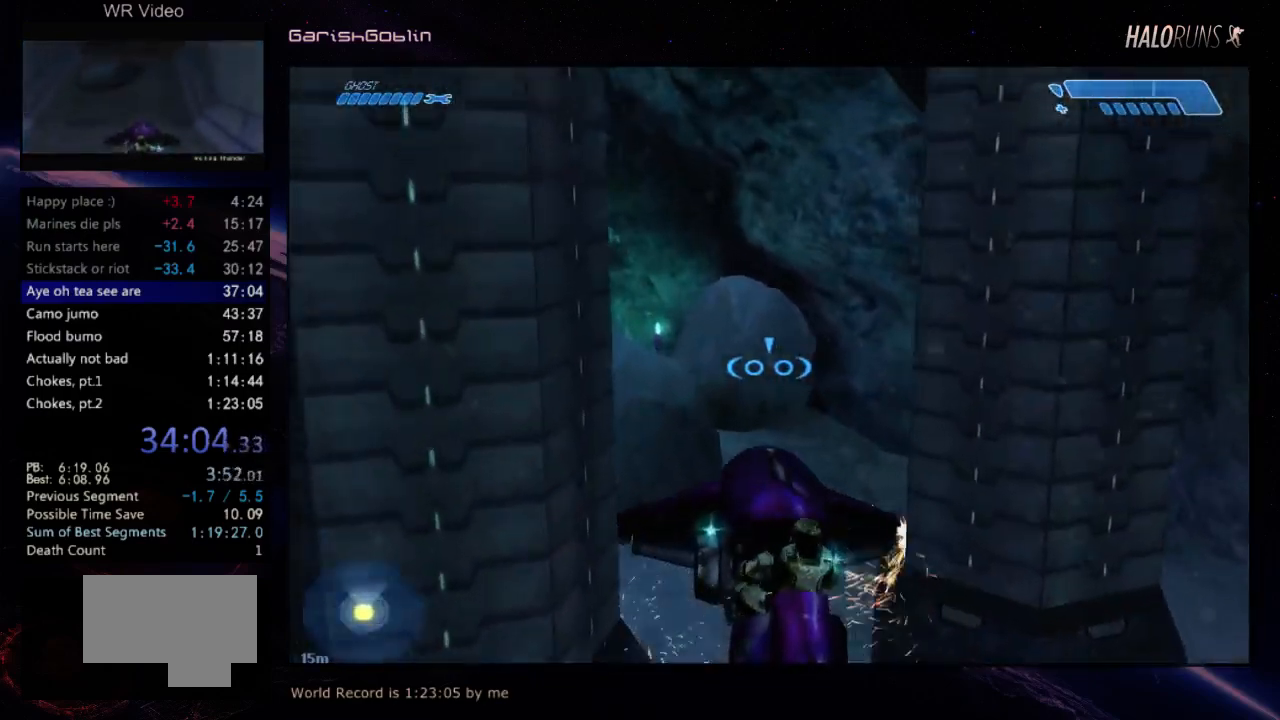
{"keys": [], "events": [[167, "w", "up"], [300, "w", "down"], [467, "w", "up"]]}
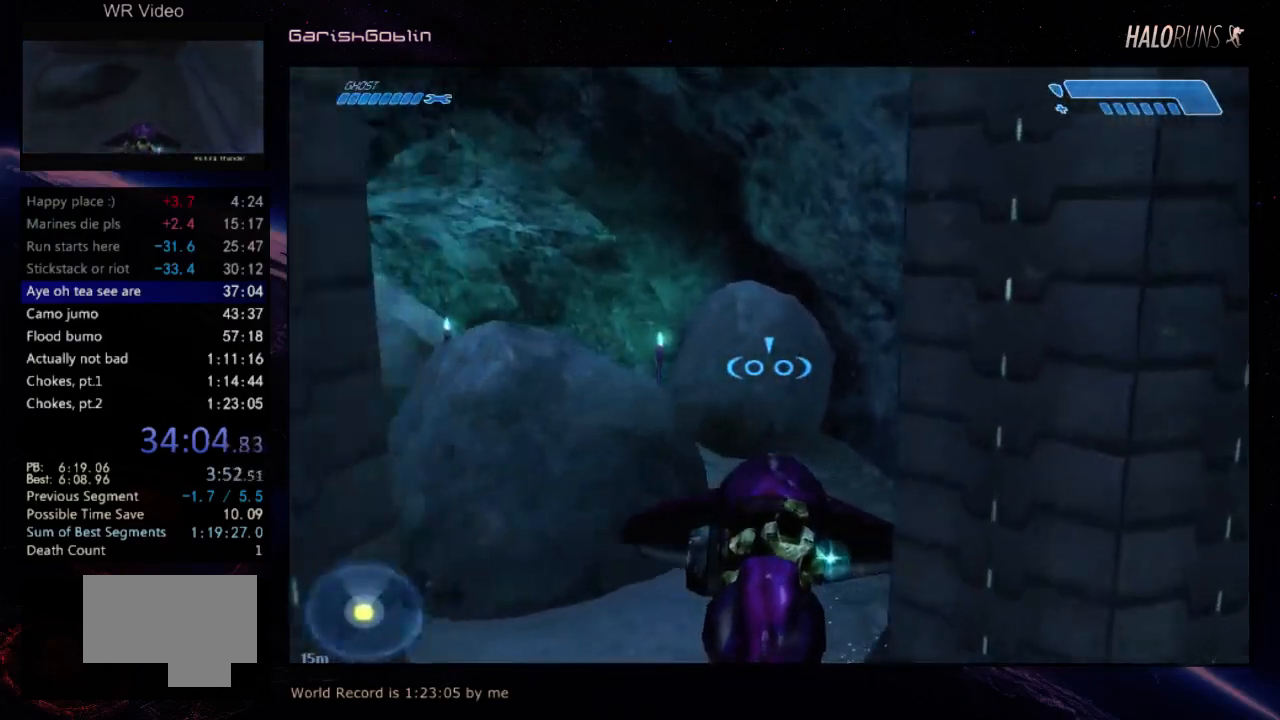
{"keys": [], "events": [[34, "w", "down"], [500, "w", "up"]]}
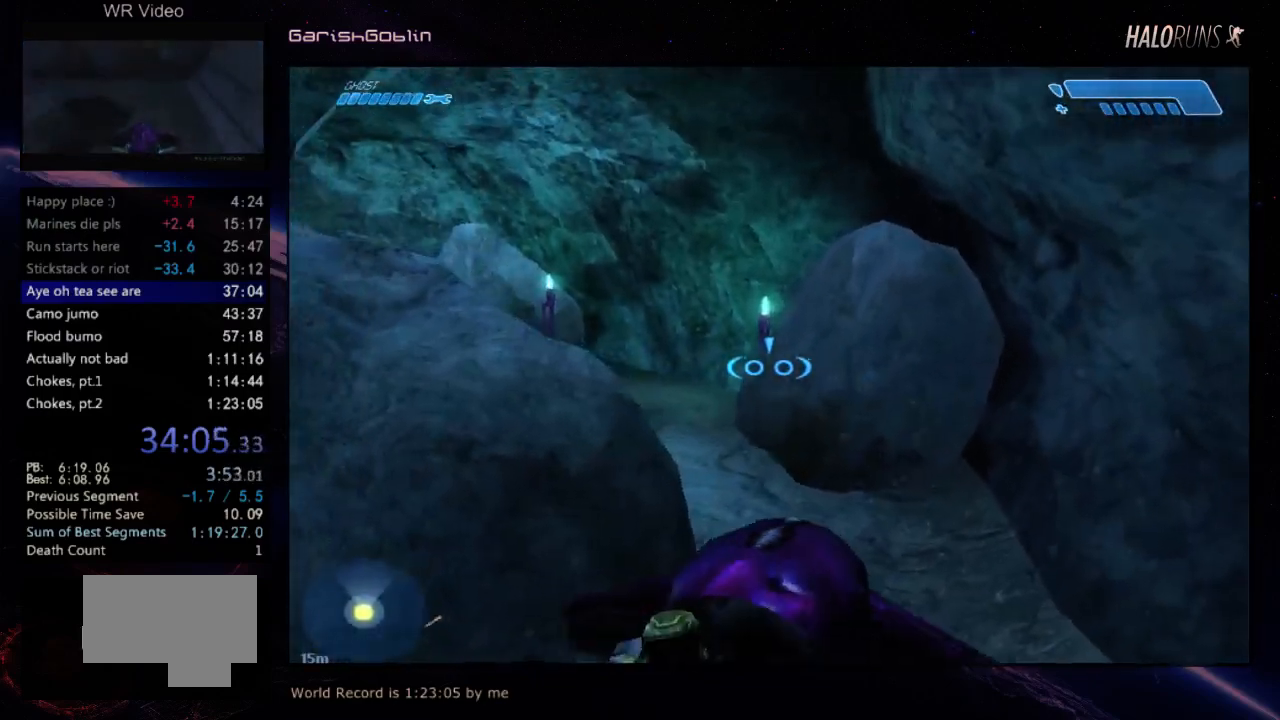
{"keys": ["w"], "events": [[134, "w", "down"]]}
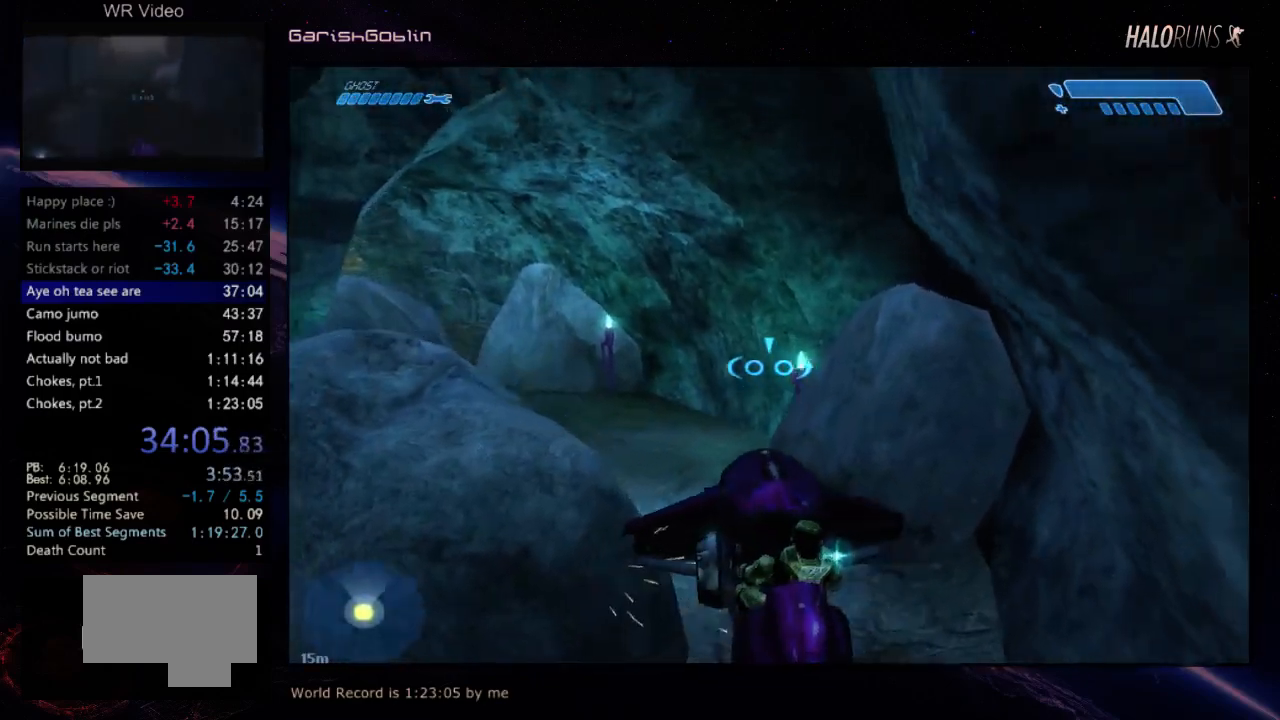
{"keys": ["w"], "events": []}
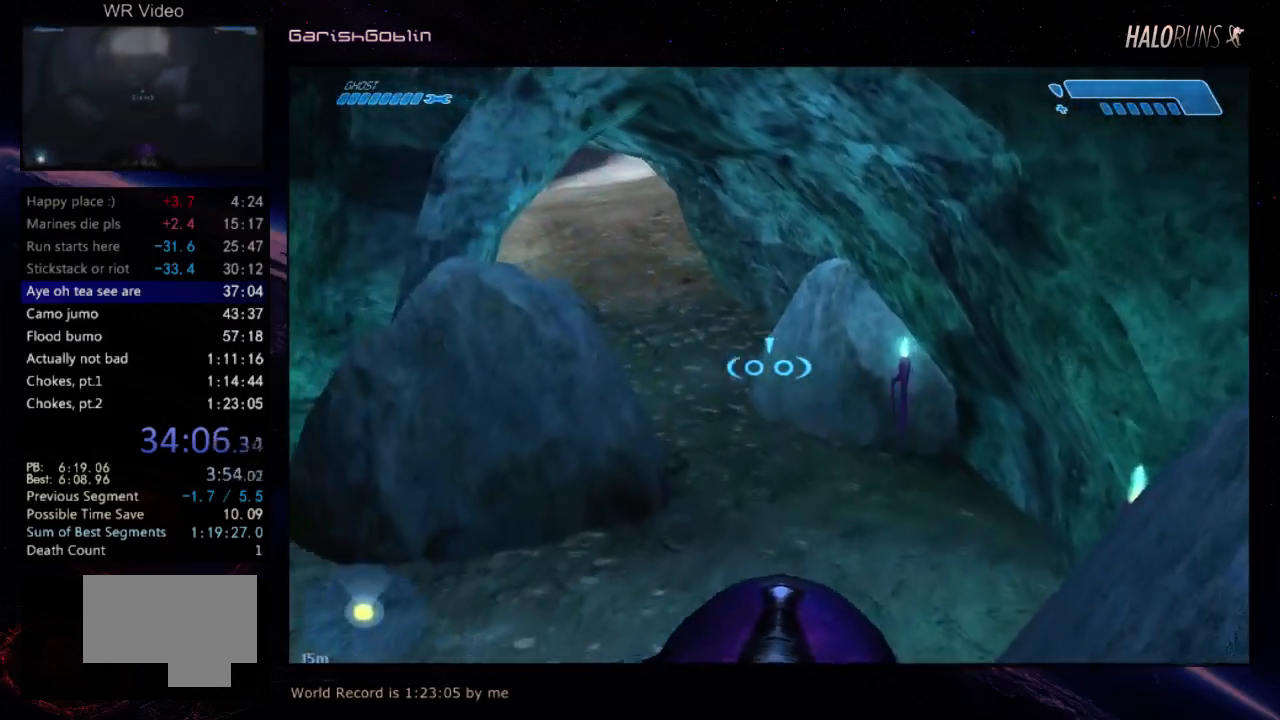
{"keys": ["w"], "events": []}
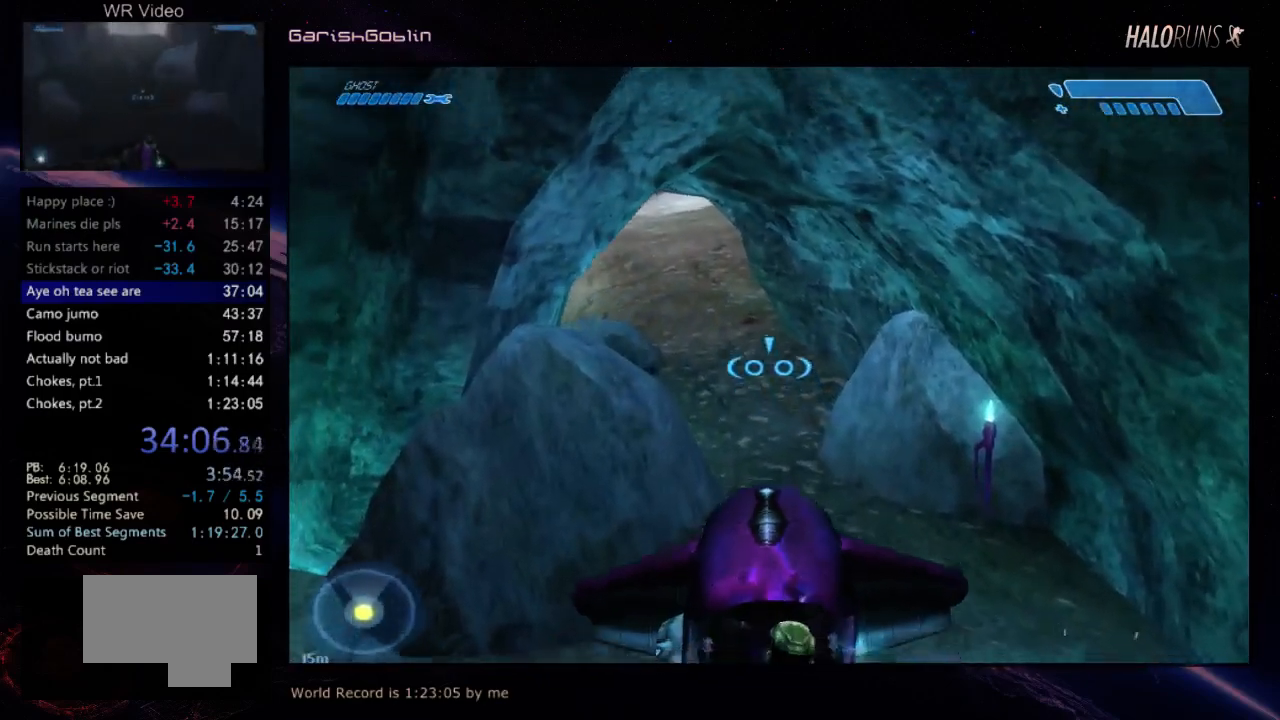
{"keys": ["w"], "events": []}
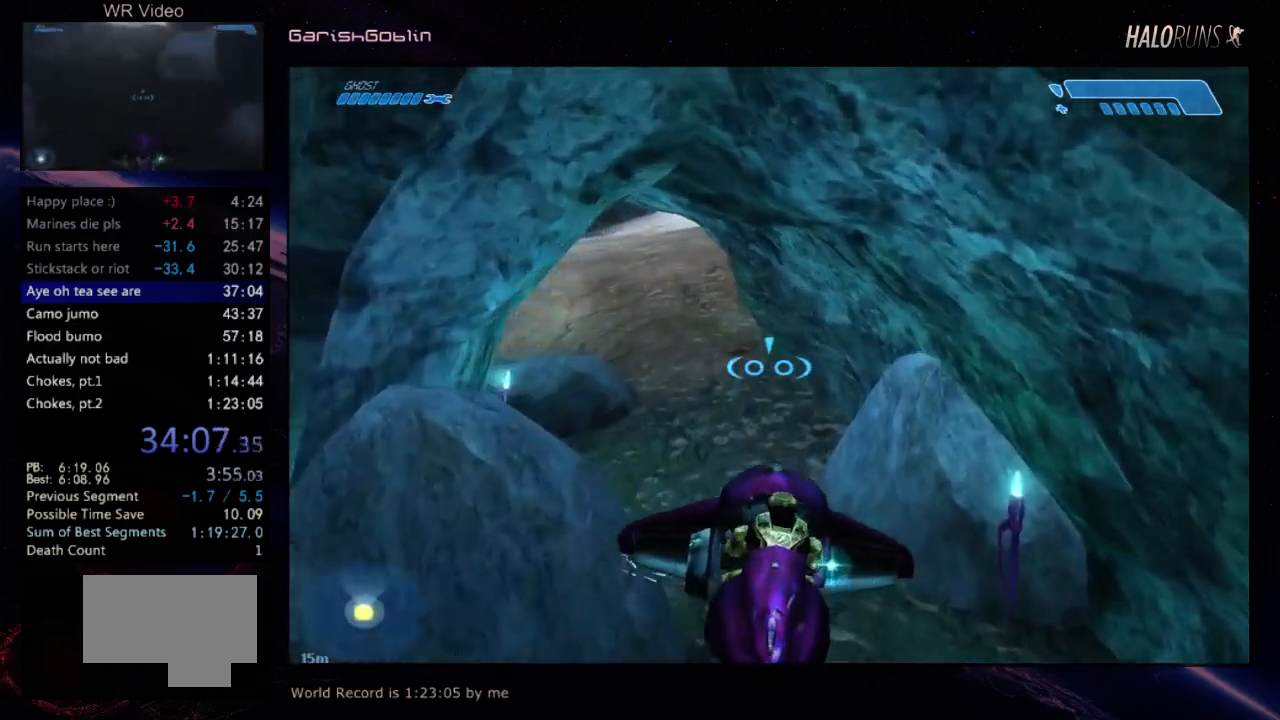
{"keys": ["w"], "events": []}
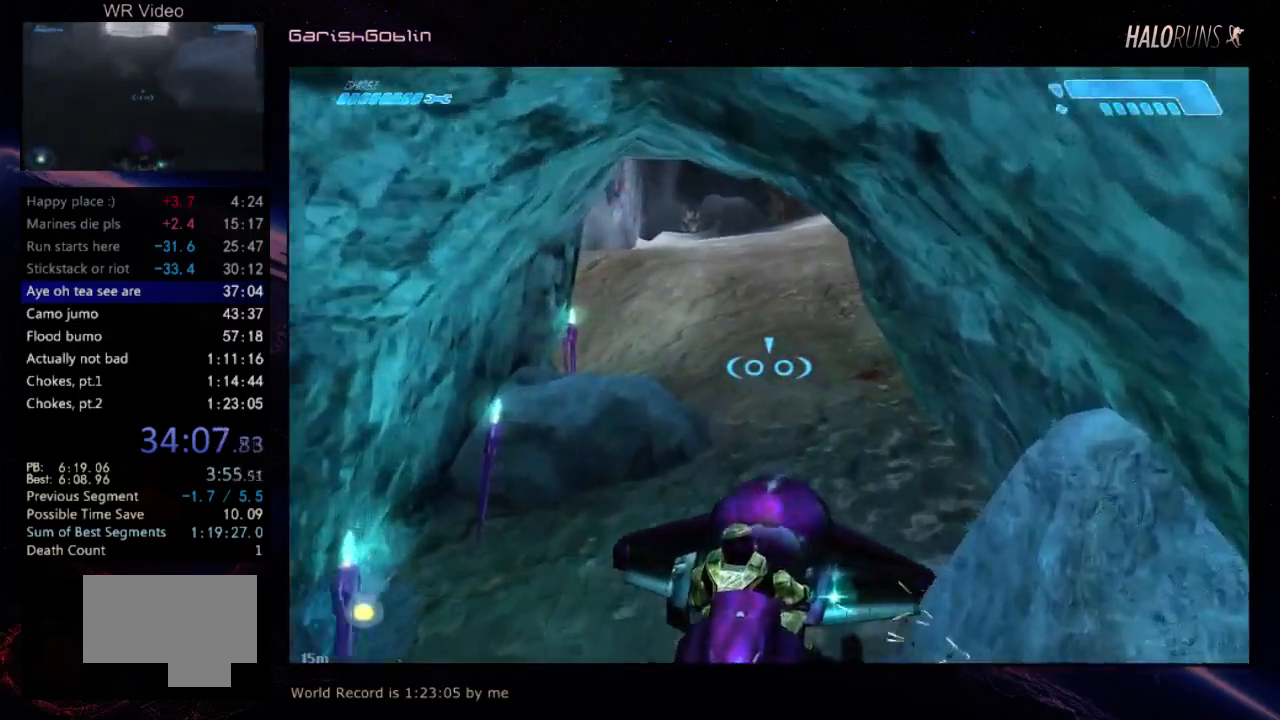
{"keys": ["w"], "events": []}
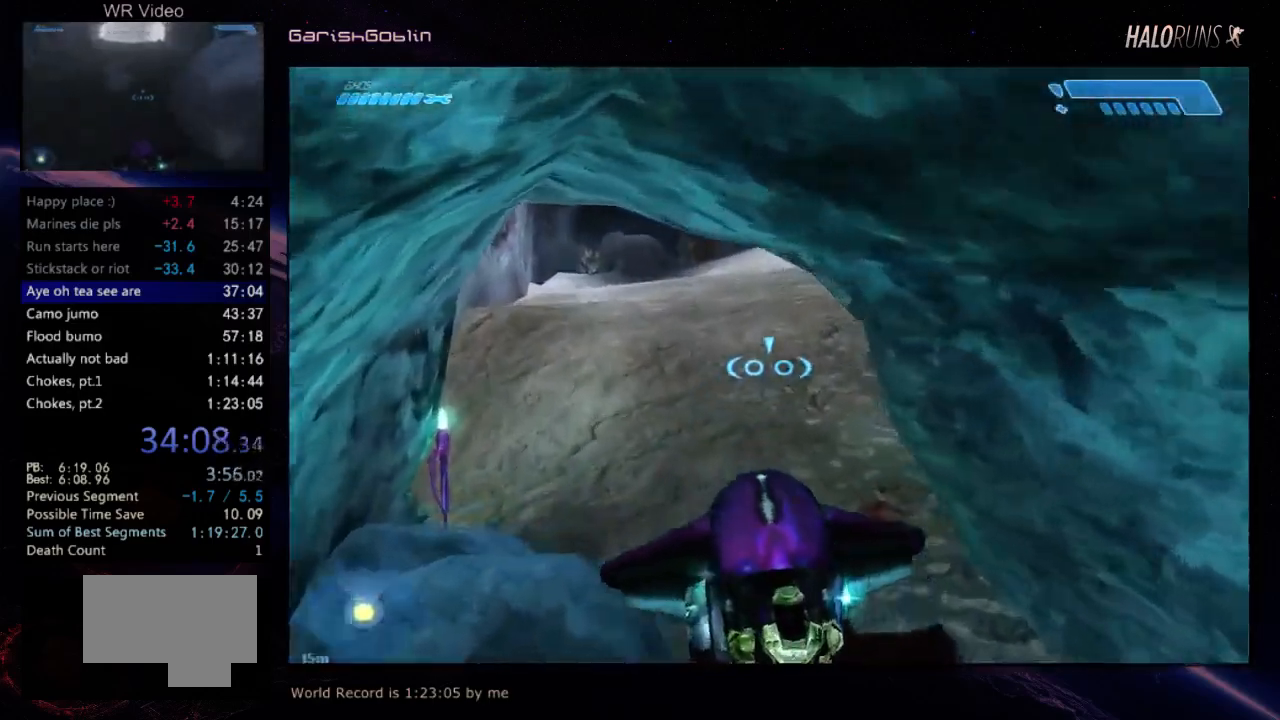
{"keys": ["w"], "events": []}
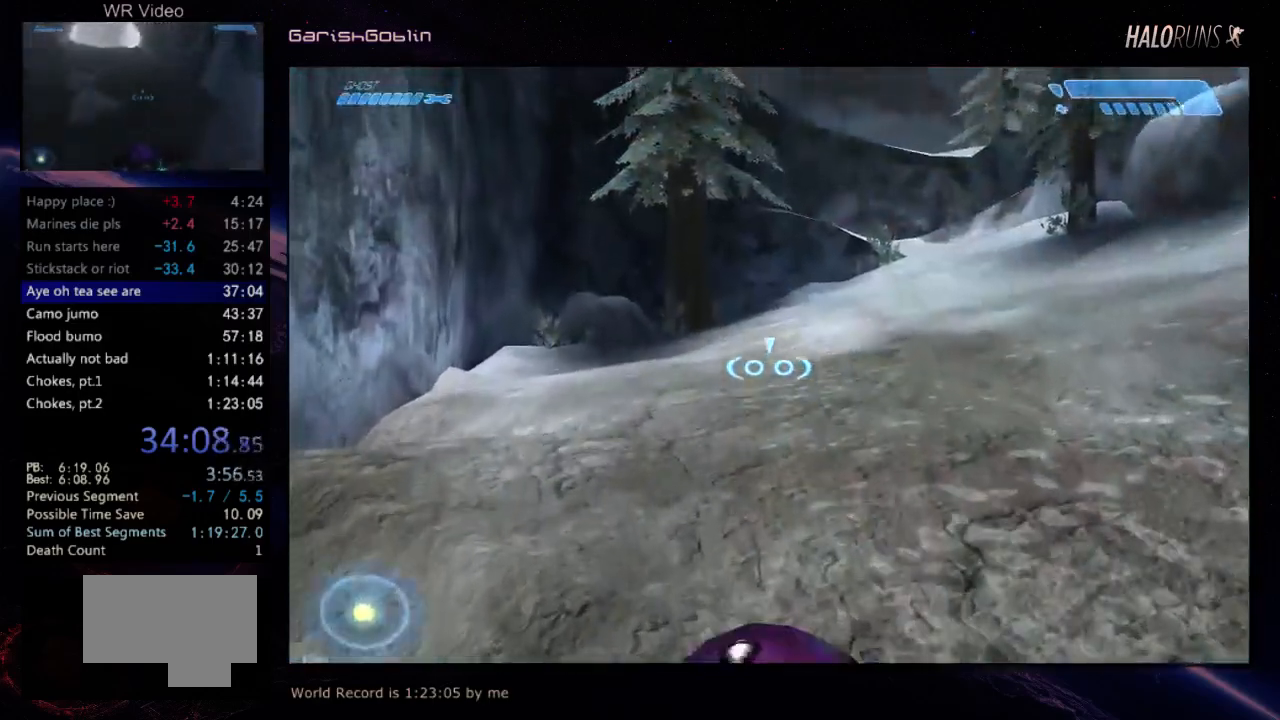
{"keys": ["w"], "events": []}
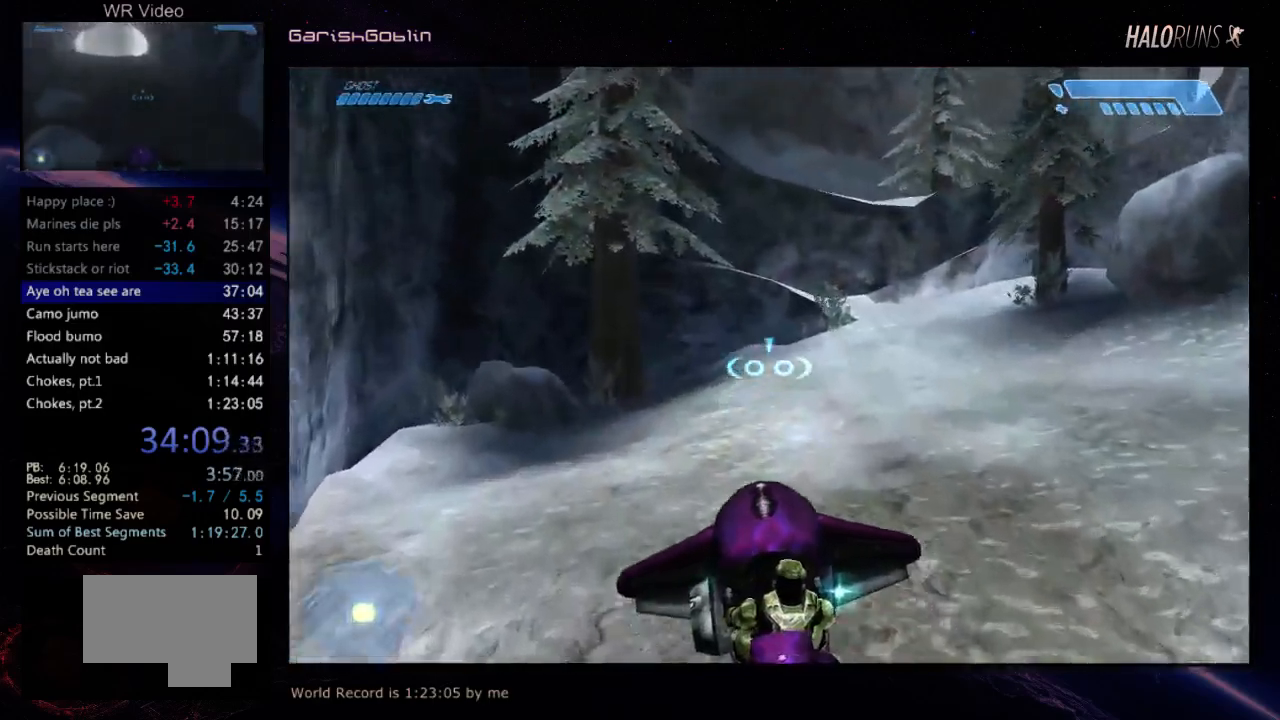
{"keys": ["w"], "events": []}
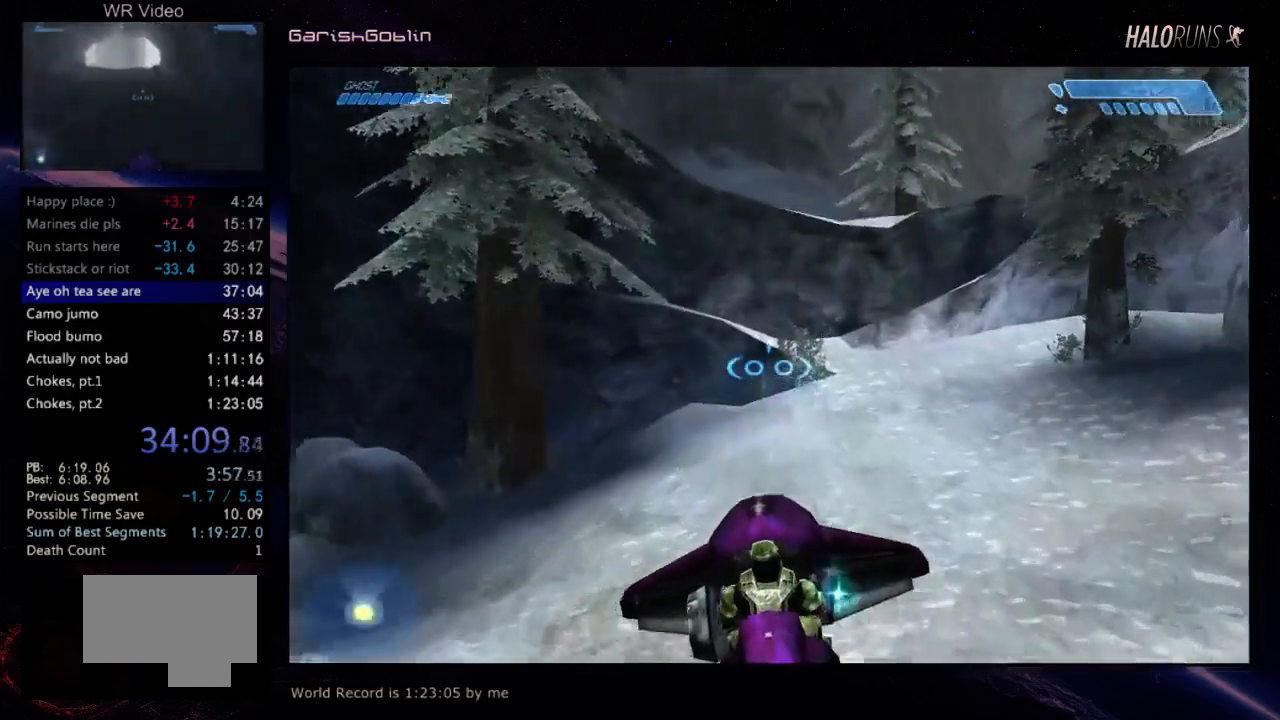
{"keys": ["w"], "events": []}
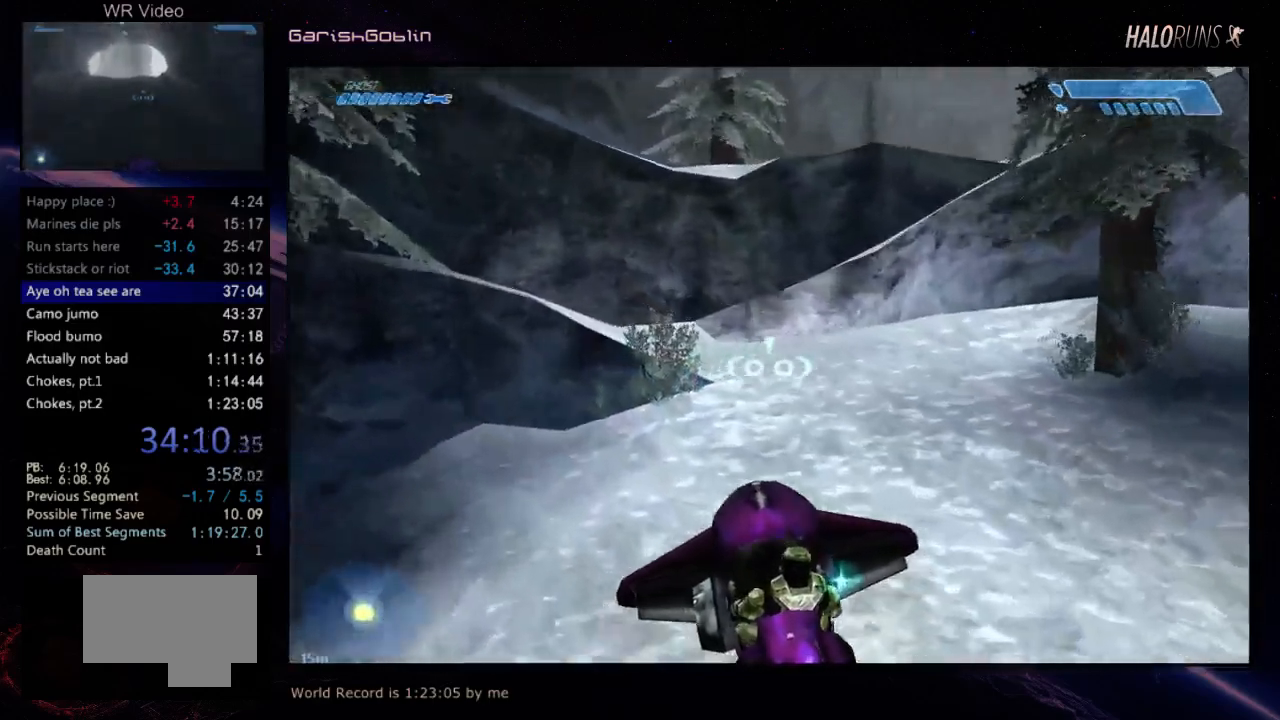
{"keys": ["w"], "events": []}
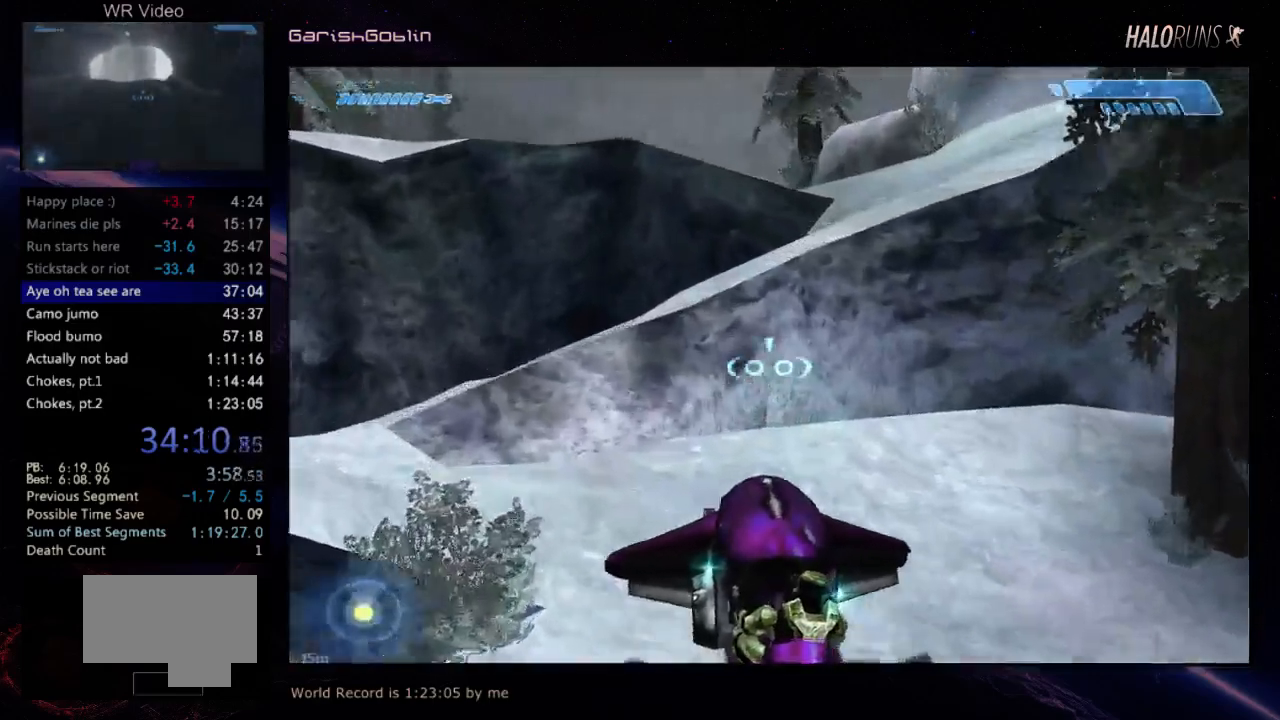
{"keys": ["w"], "events": []}
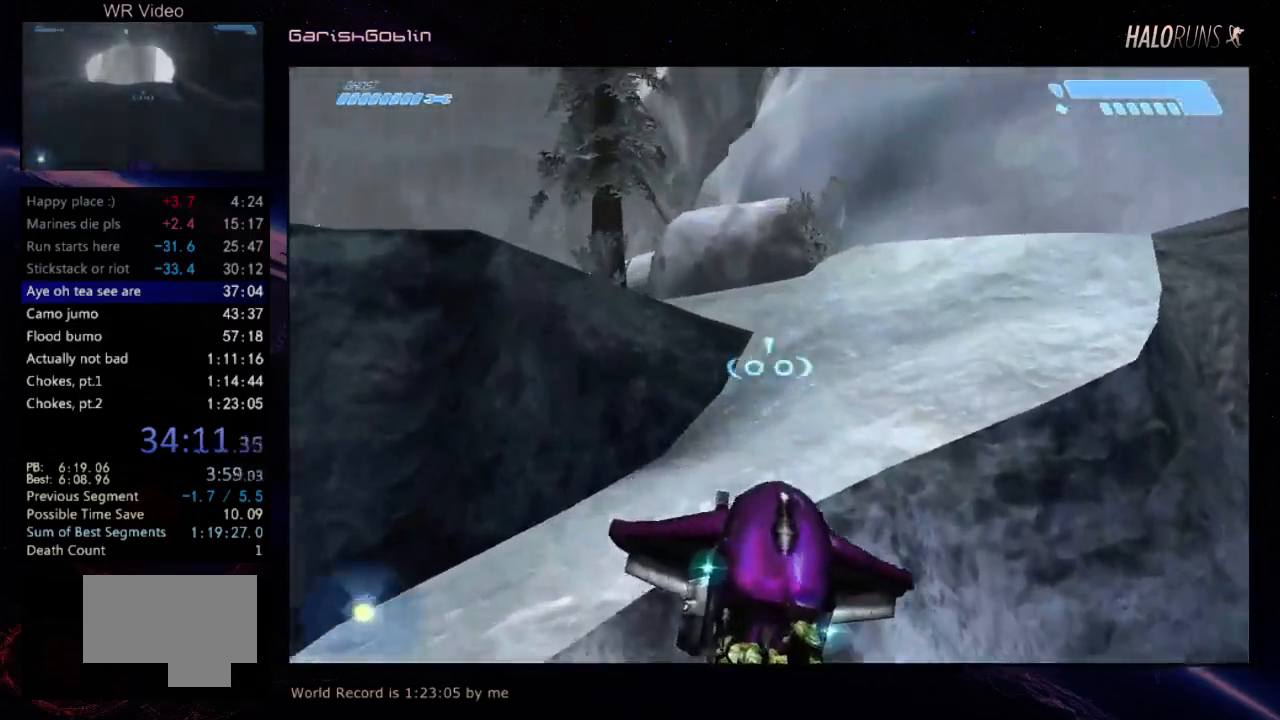
{"keys": ["w"], "events": [[100, "w", "up"], [200, "w", "down"]]}
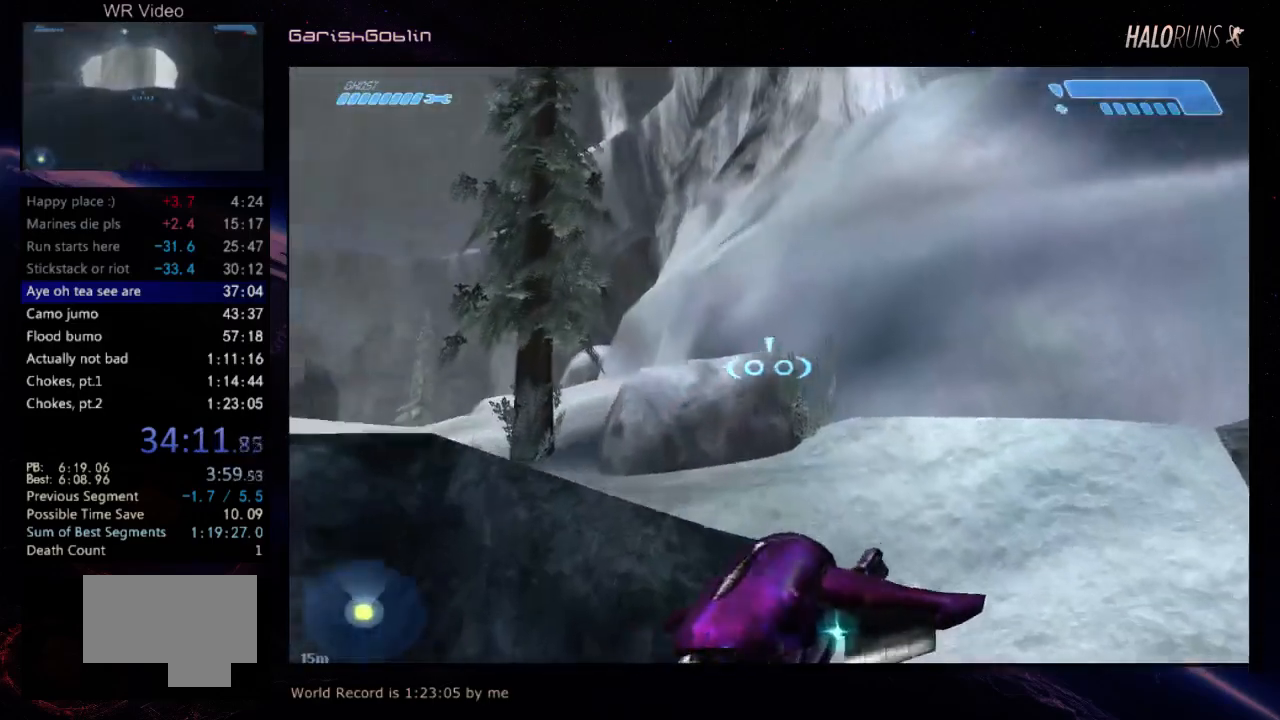
{"keys": ["w"], "events": [[167, "w", "up"], [267, "w", "down"]]}
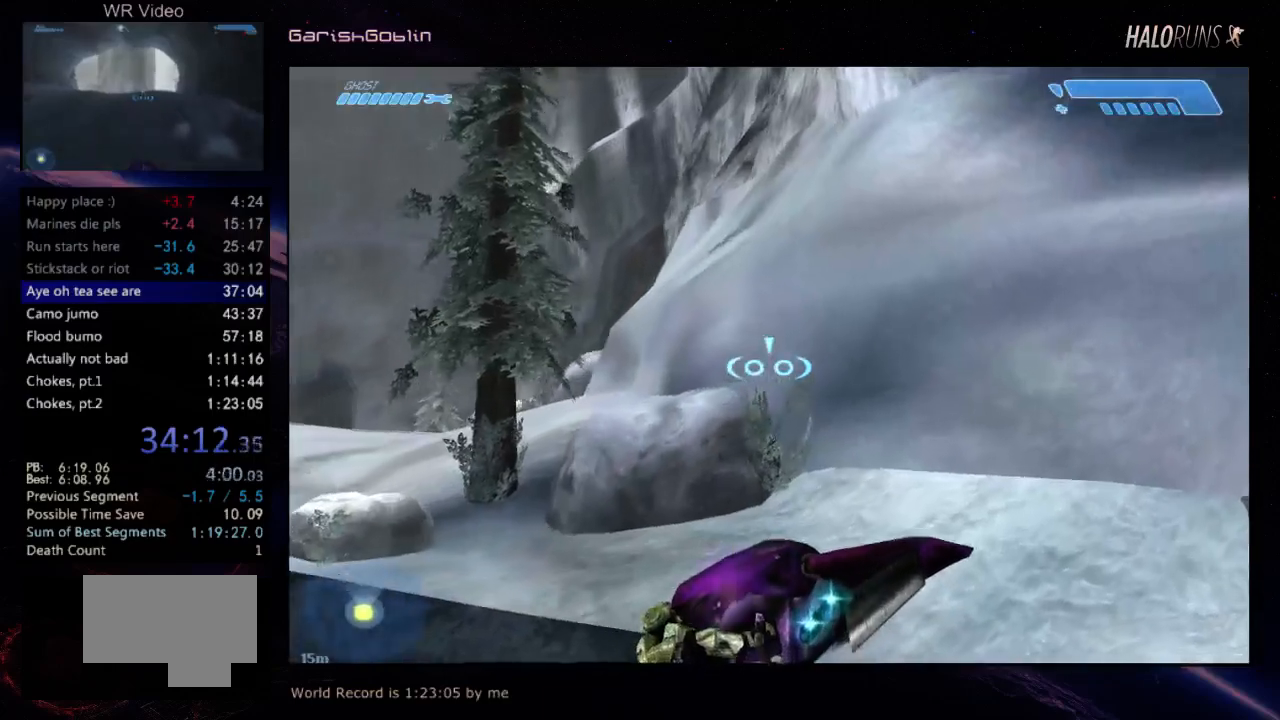
{"keys": ["w"], "events": []}
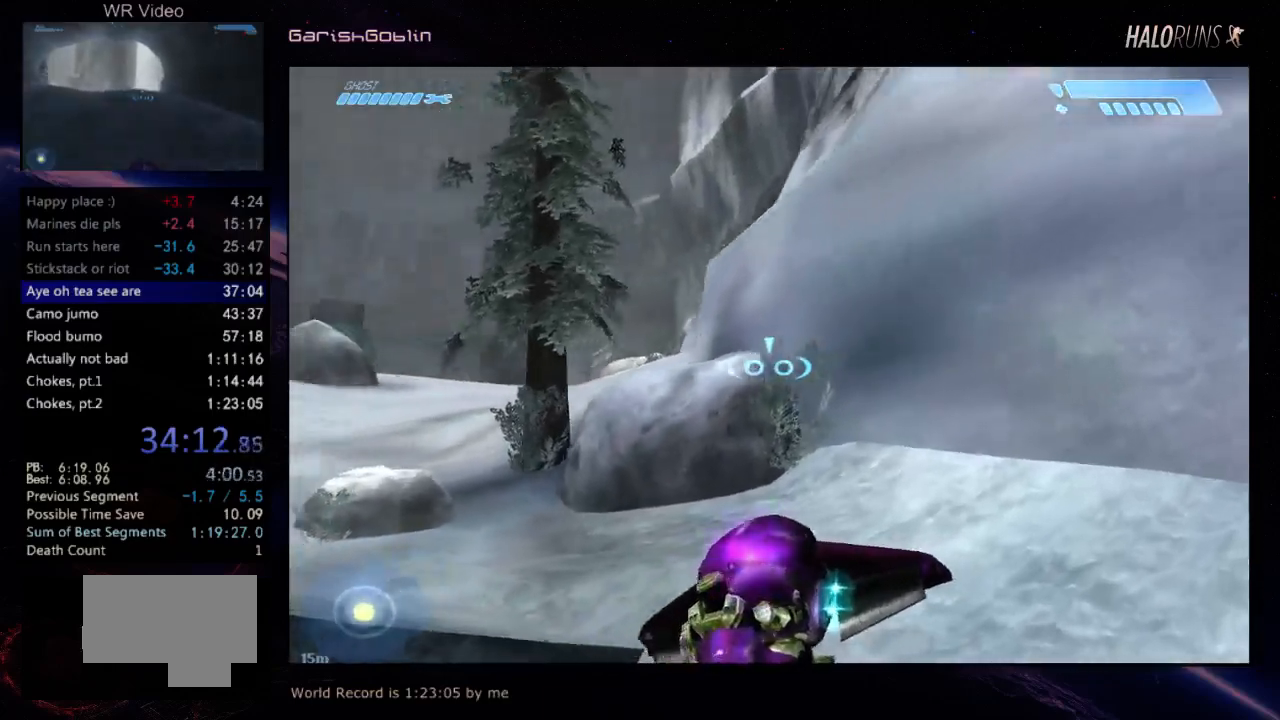
{"keys": ["w"], "events": []}
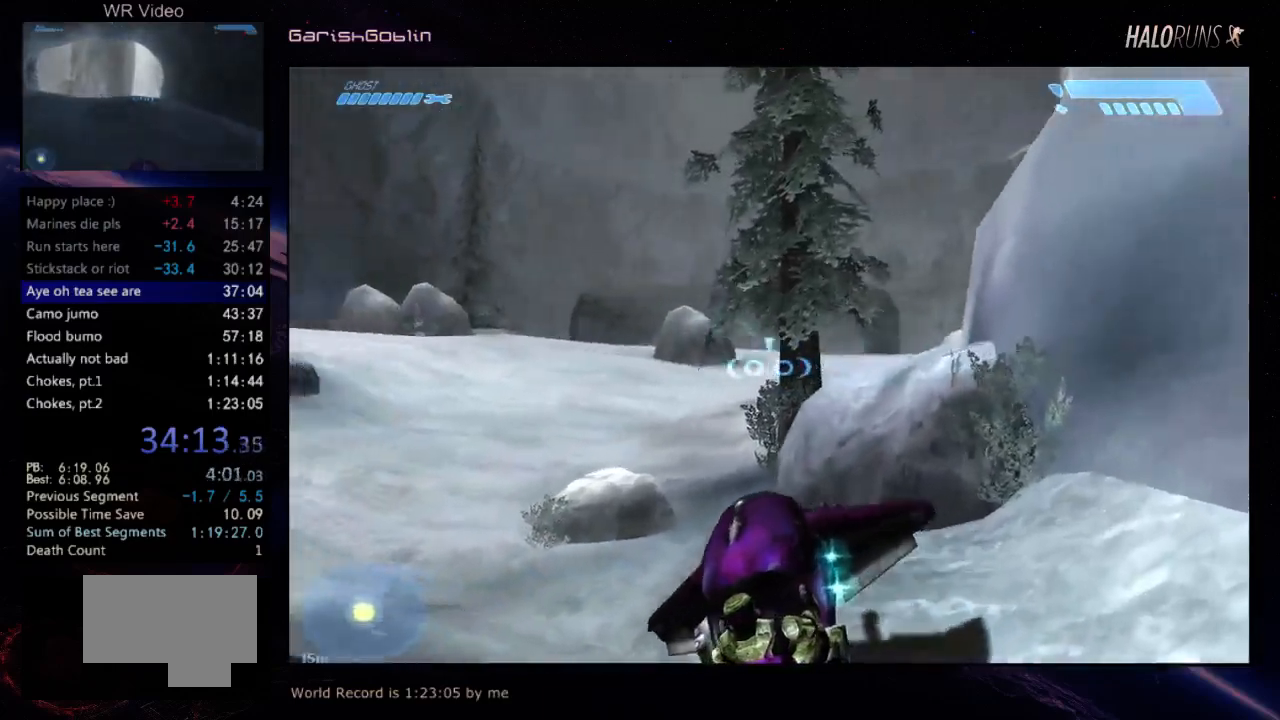
{"keys": ["w"], "events": []}
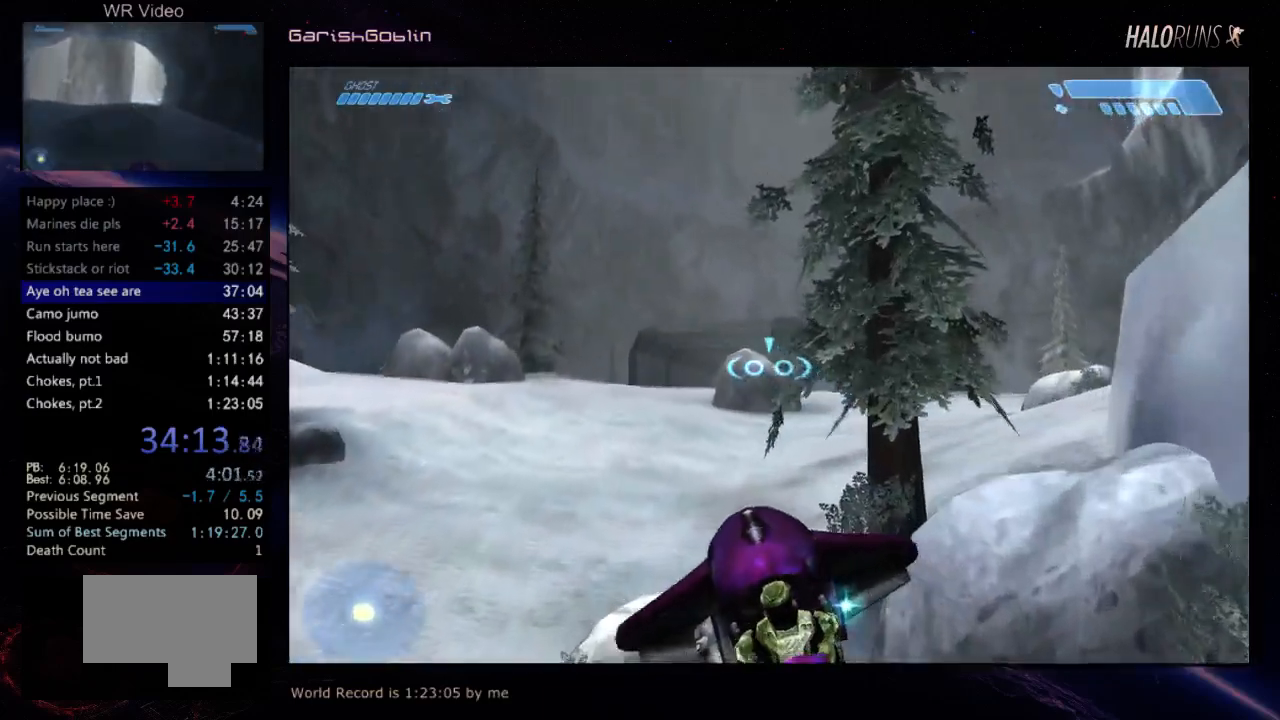
{"keys": ["w"], "events": []}
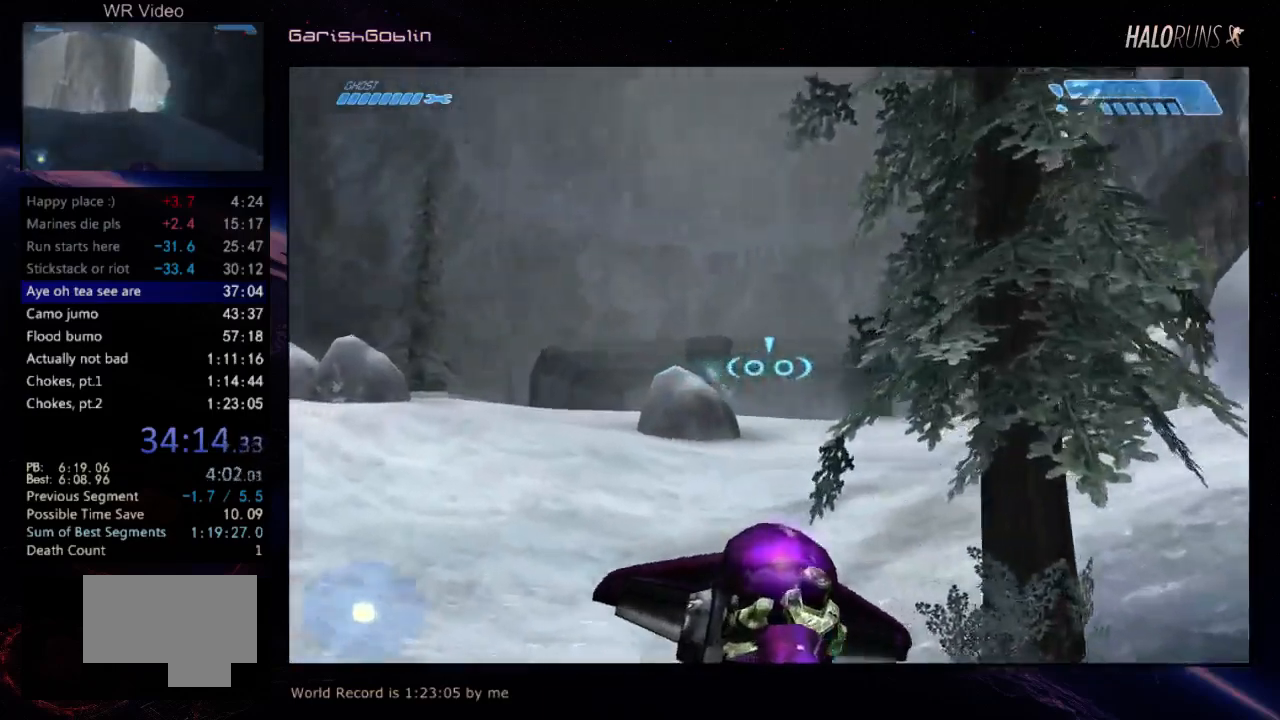
{"keys": ["w"], "events": []}
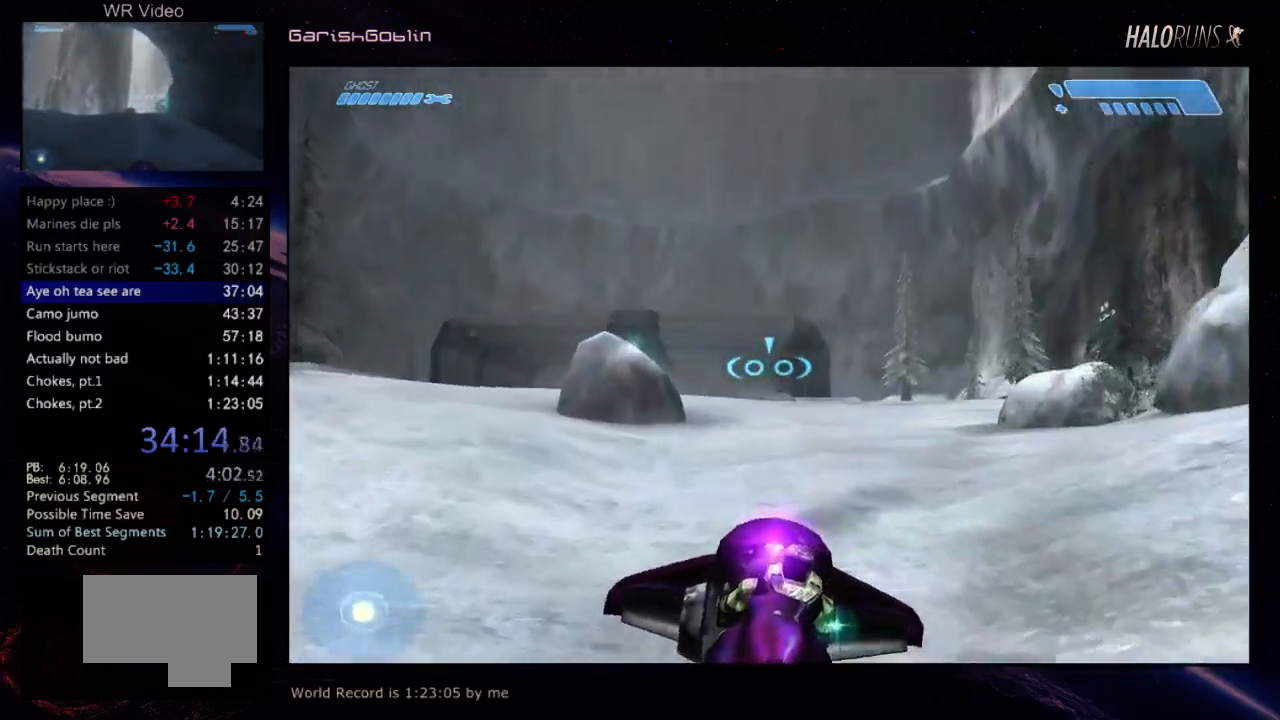
{"keys": ["w"], "events": []}
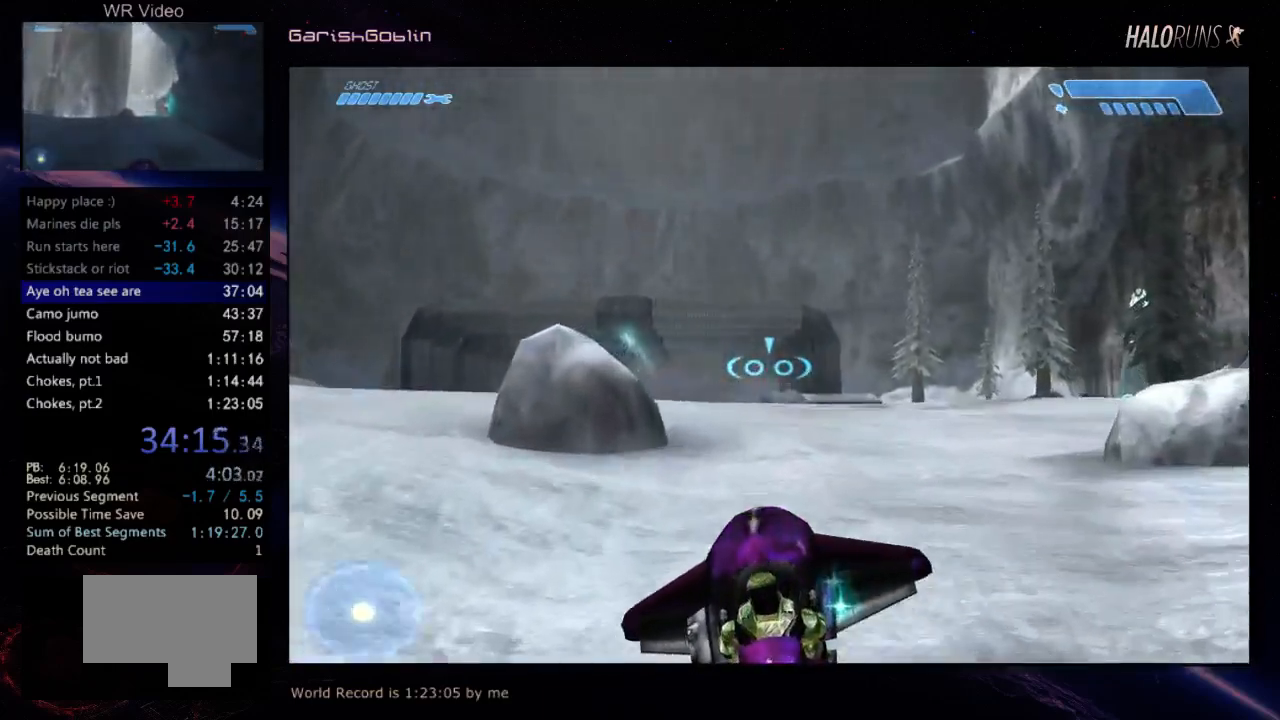
{"keys": ["w"], "events": []}
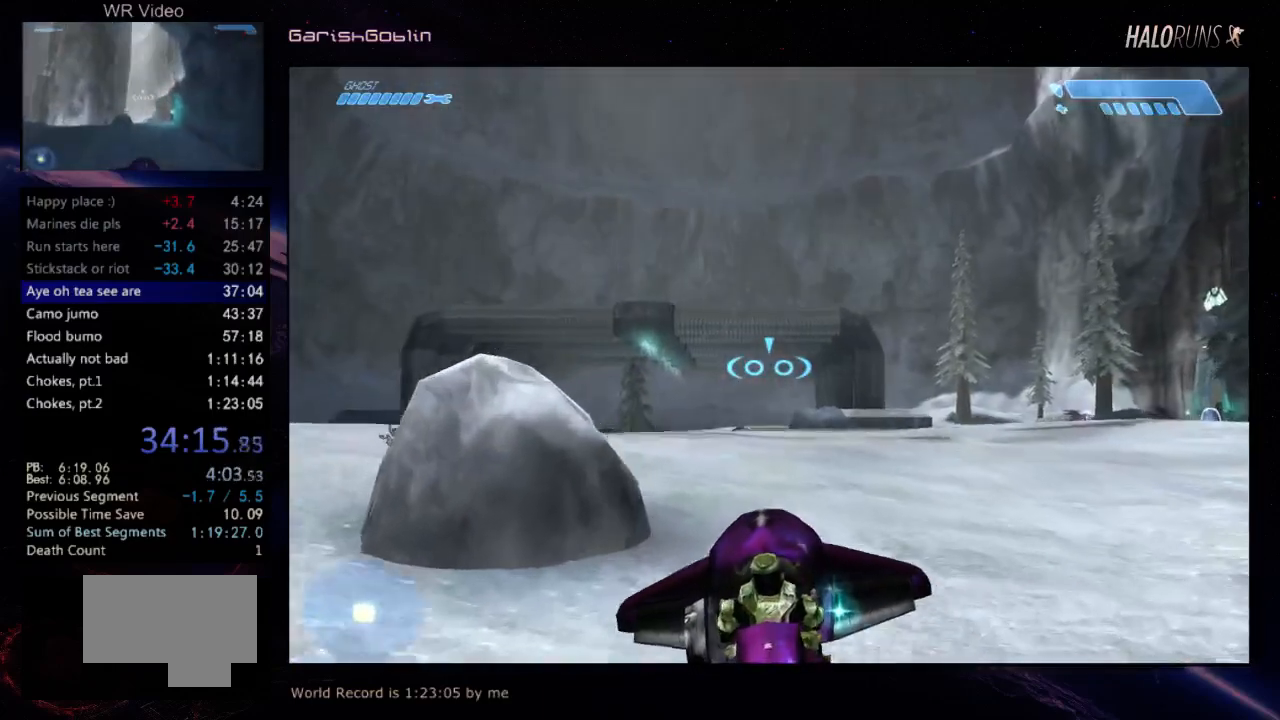
{"keys": ["w"], "events": []}
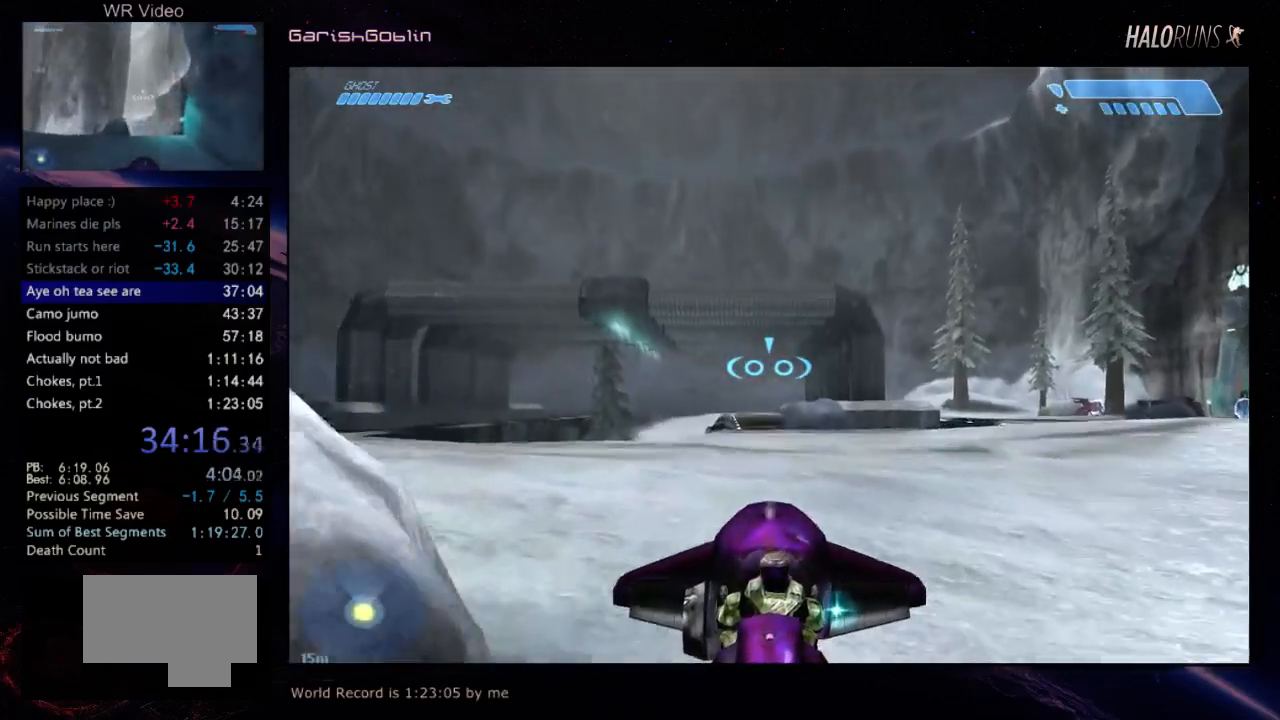
{"keys": ["w"], "events": []}